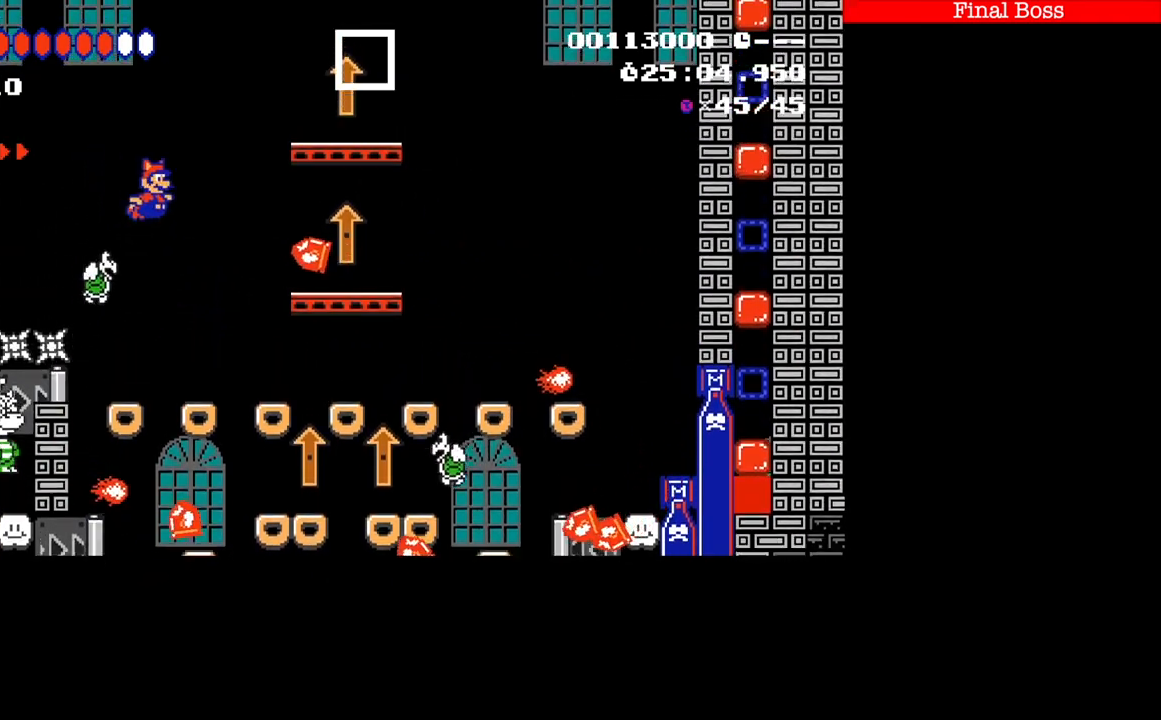
Gameplay with a controller (Nintendo layout); each line is a JSON object with the inputs held at the frame after it. "events" lists button and stick changes between this image and that frame as [ms after this image, input, new state], when the widget could be followed in between. Not read: L3 R1 R3.
{"buttons": [], "events": [[67, "A", "up"], [134, "A", "down"], [334, "A", "up"]]}
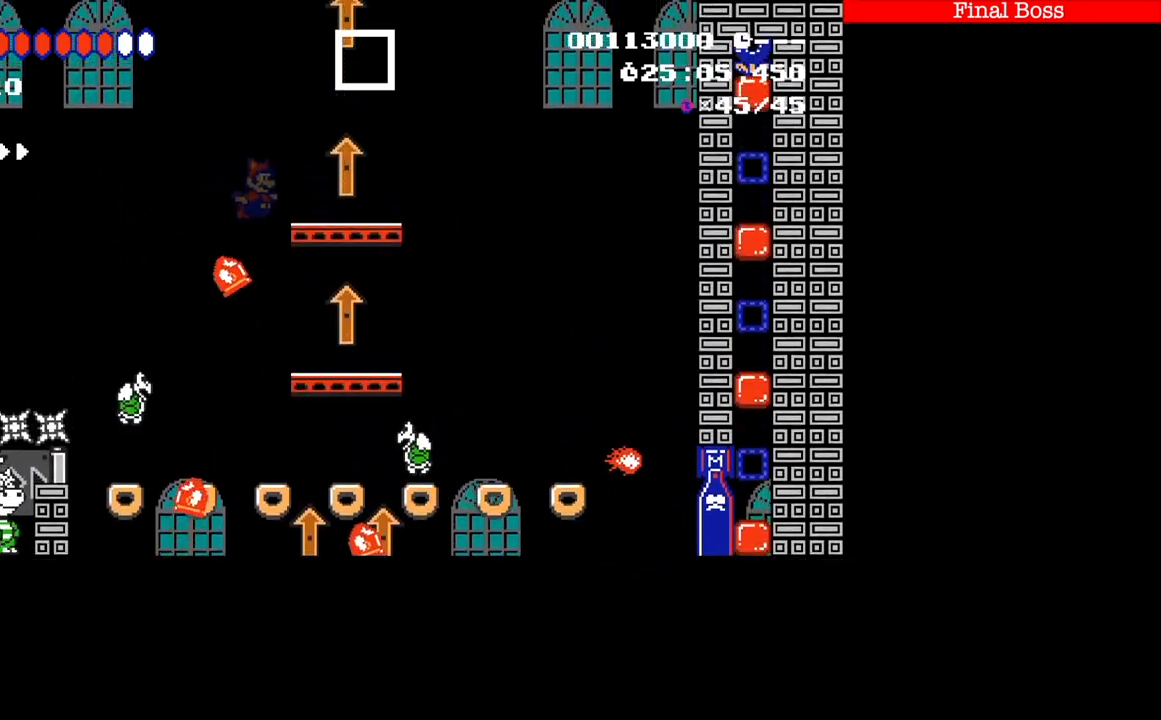
{"buttons": ["A"], "events": [[33, "A", "down"], [133, "A", "up"], [200, "A", "down"]]}
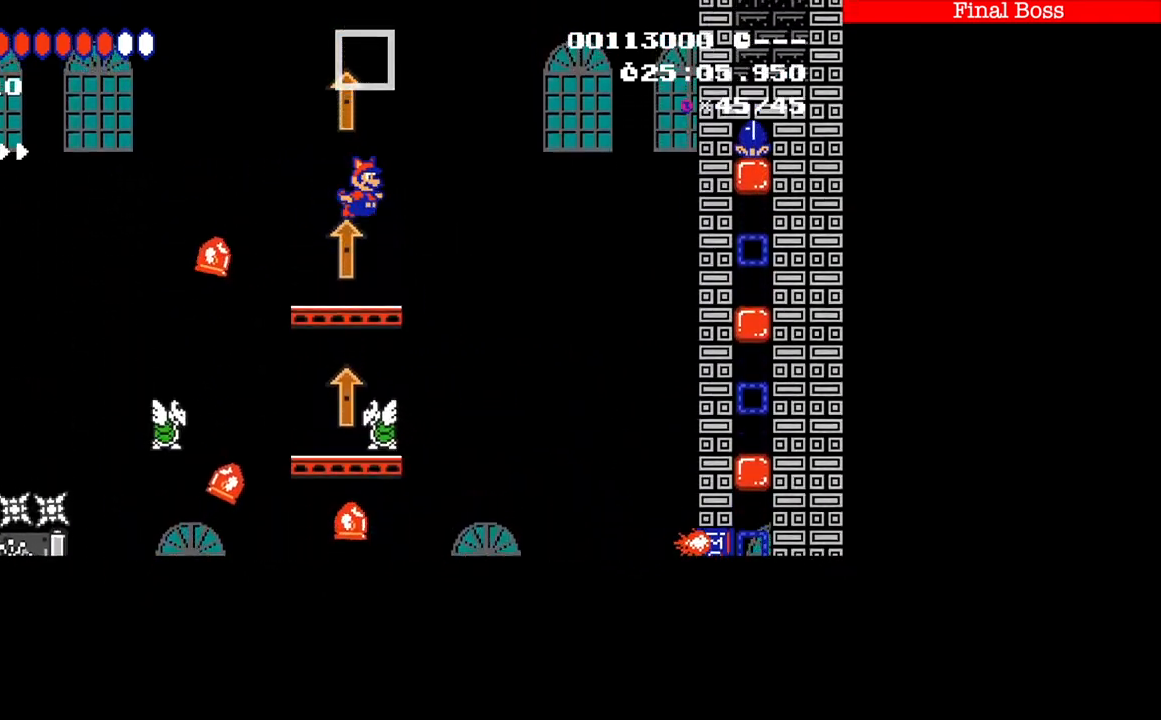
{"buttons": ["DPAD_LEFT"], "events": [[200, "DPAD_LEFT", "down"], [234, "A", "up"], [434, "A", "down"], [501, "A", "up"]]}
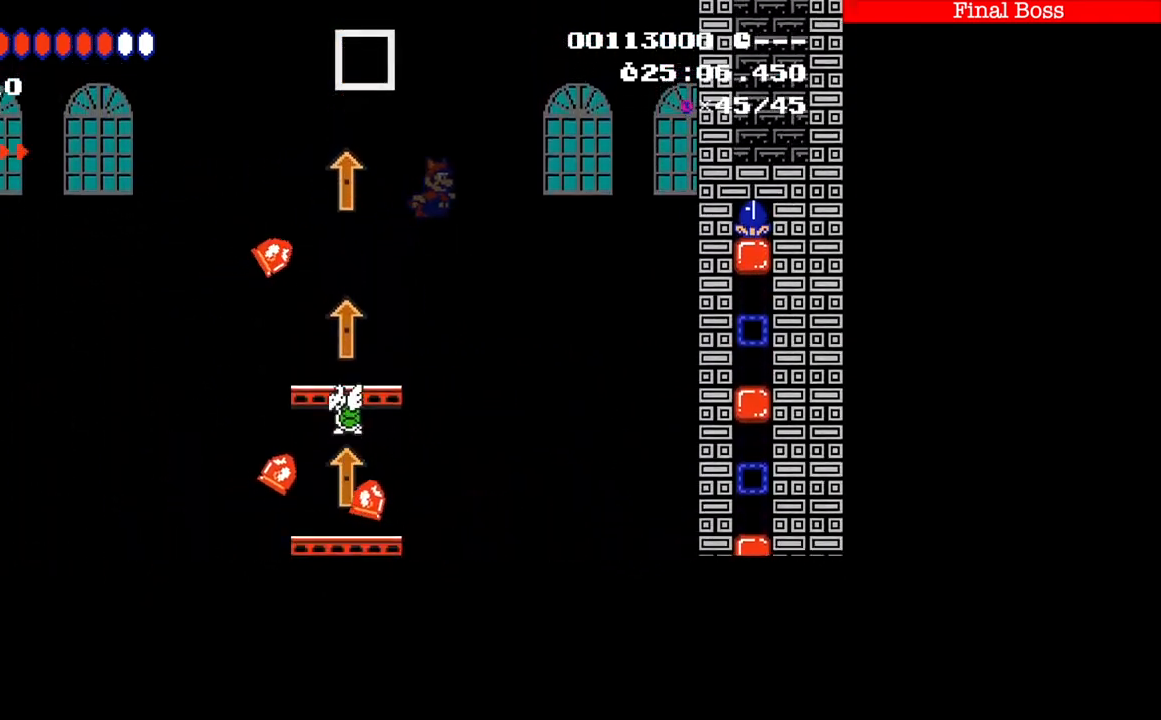
{"buttons": ["A"], "events": [[66, "A", "down"], [467, "DPAD_LEFT", "up"]]}
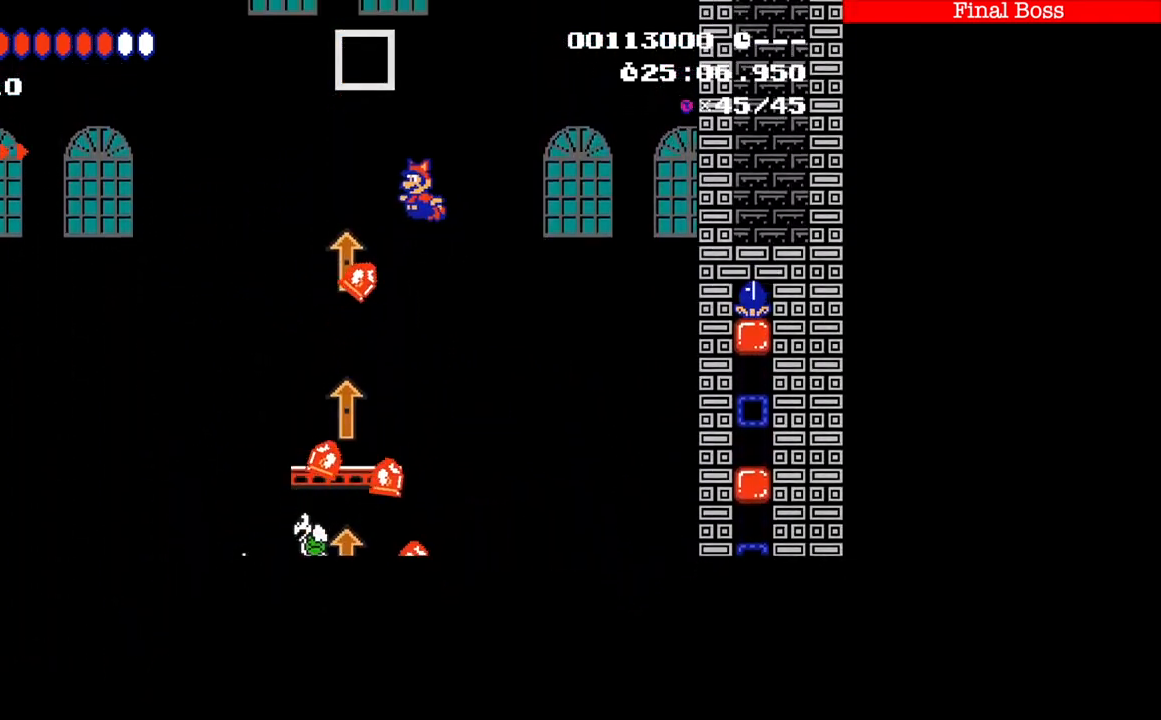
{"buttons": ["A", "DPAD_RIGHT"], "events": [[367, "A", "up"], [434, "A", "down"], [467, "DPAD_RIGHT", "down"]]}
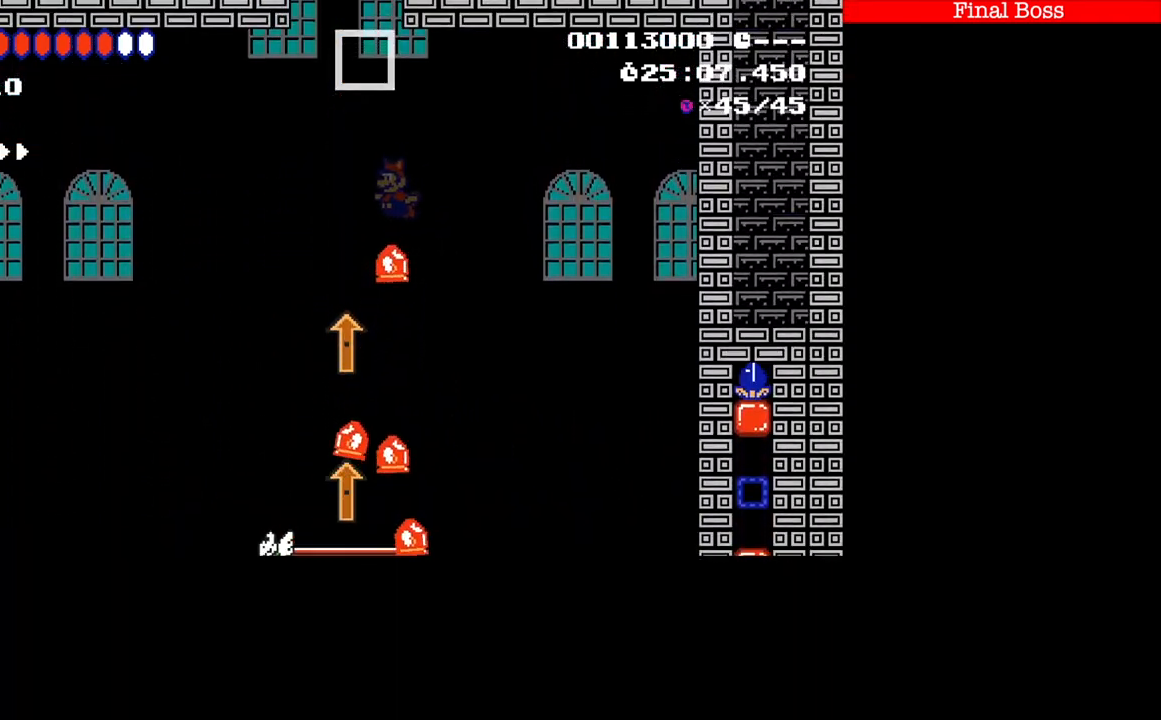
{"buttons": ["A", "DPAD_LEFT"], "events": [[33, "A", "up"], [66, "A", "down"], [100, "DPAD_RIGHT", "up"], [433, "DPAD_LEFT", "down"]]}
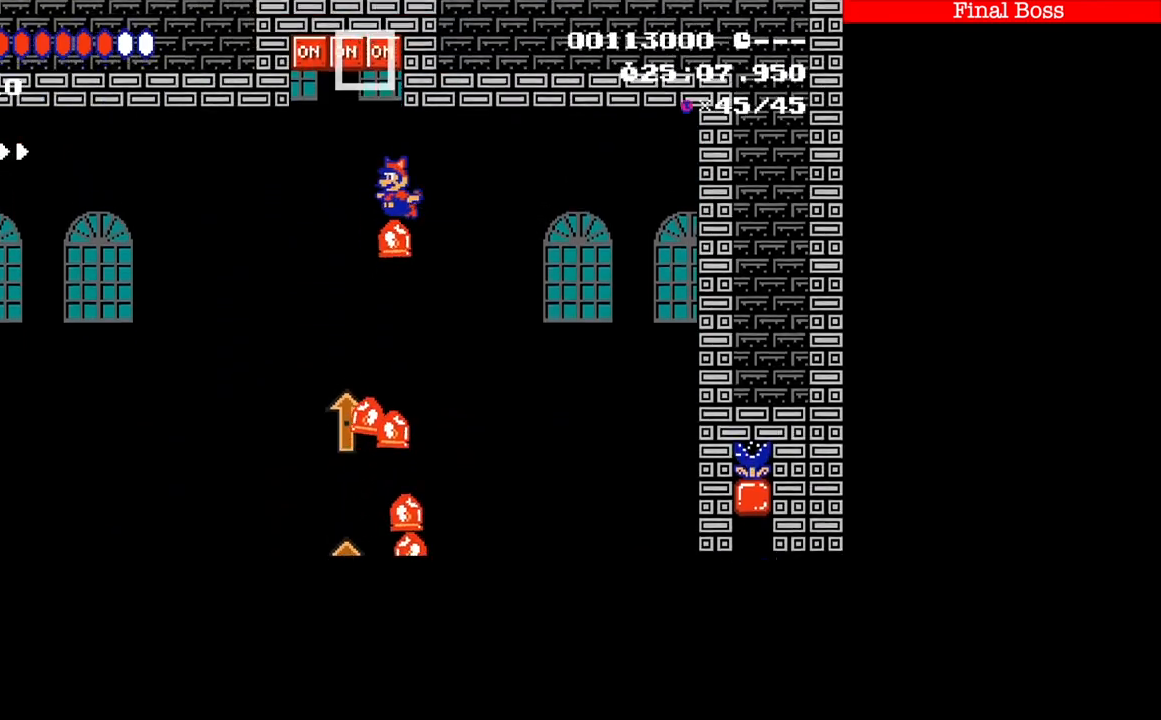
{"buttons": ["A"], "events": [[100, "DPAD_LEFT", "up"]]}
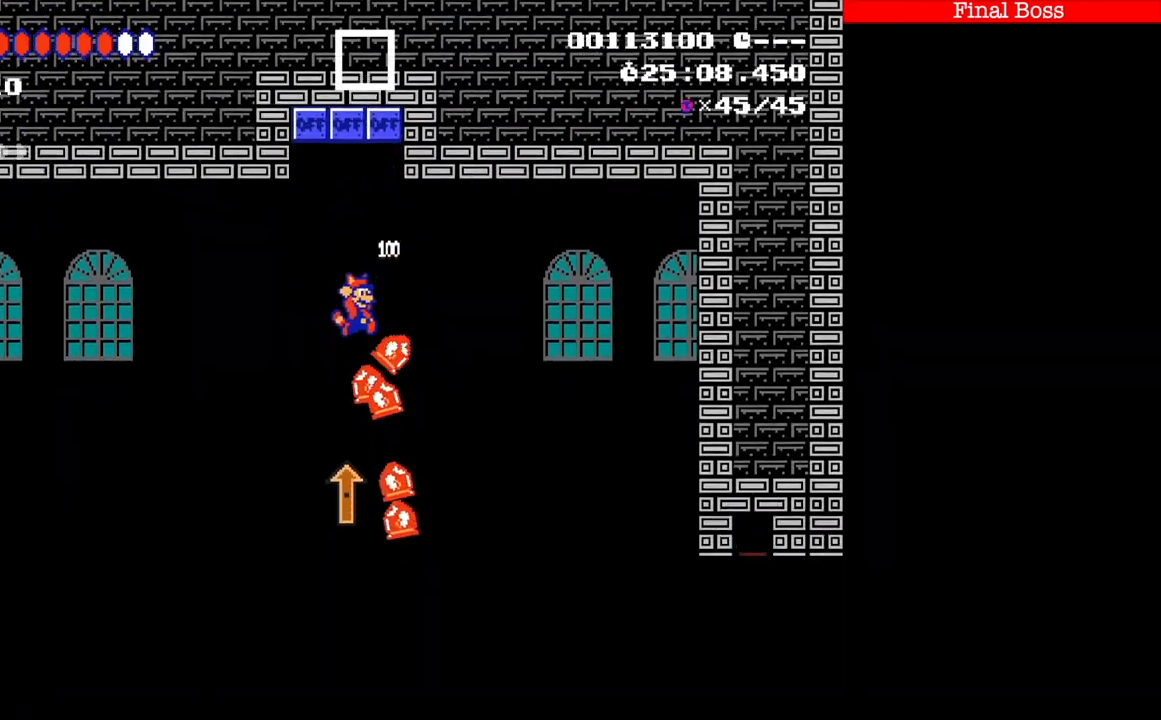
{"buttons": ["A", "DPAD_RIGHT"], "events": [[100, "DPAD_RIGHT", "down"], [200, "DPAD_LEFT", "down"], [200, "DPAD_RIGHT", "up"], [333, "DPAD_LEFT", "up"], [467, "DPAD_RIGHT", "down"]]}
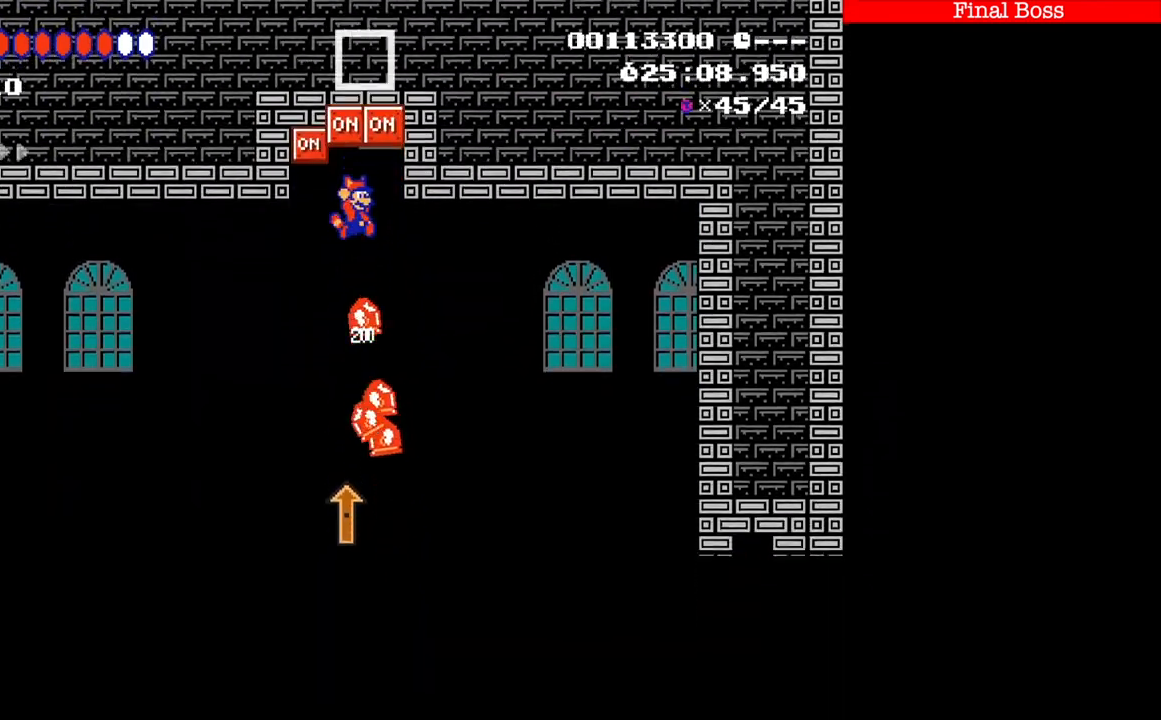
{"buttons": ["A"], "events": [[34, "DPAD_LEFT", "down"], [34, "DPAD_RIGHT", "up"], [234, "DPAD_LEFT", "up"]]}
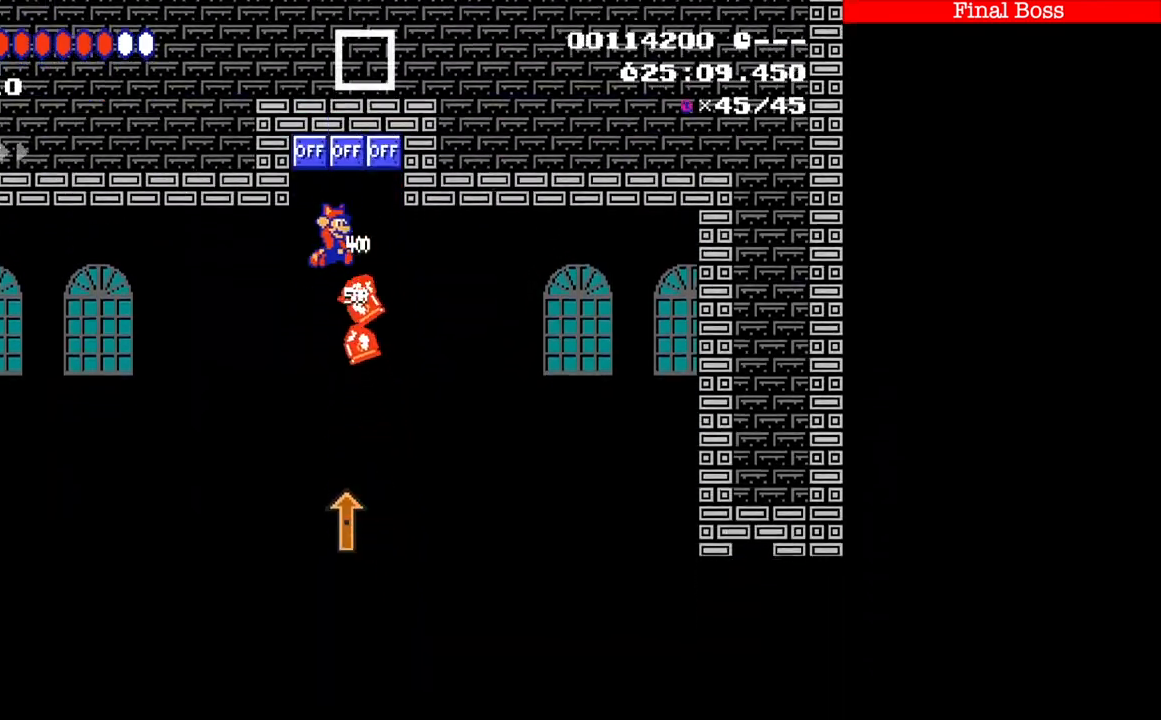
{"buttons": ["A"], "events": [[66, "DPAD_LEFT", "down"], [400, "DPAD_LEFT", "up"]]}
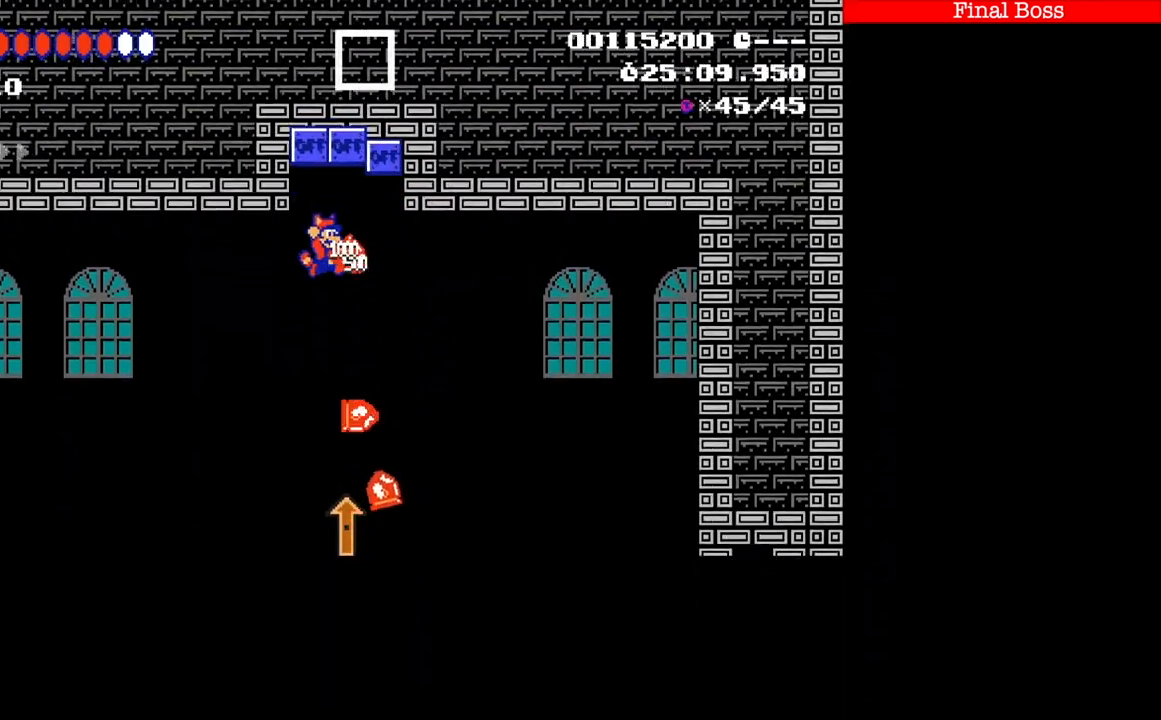
{"buttons": ["A"], "events": []}
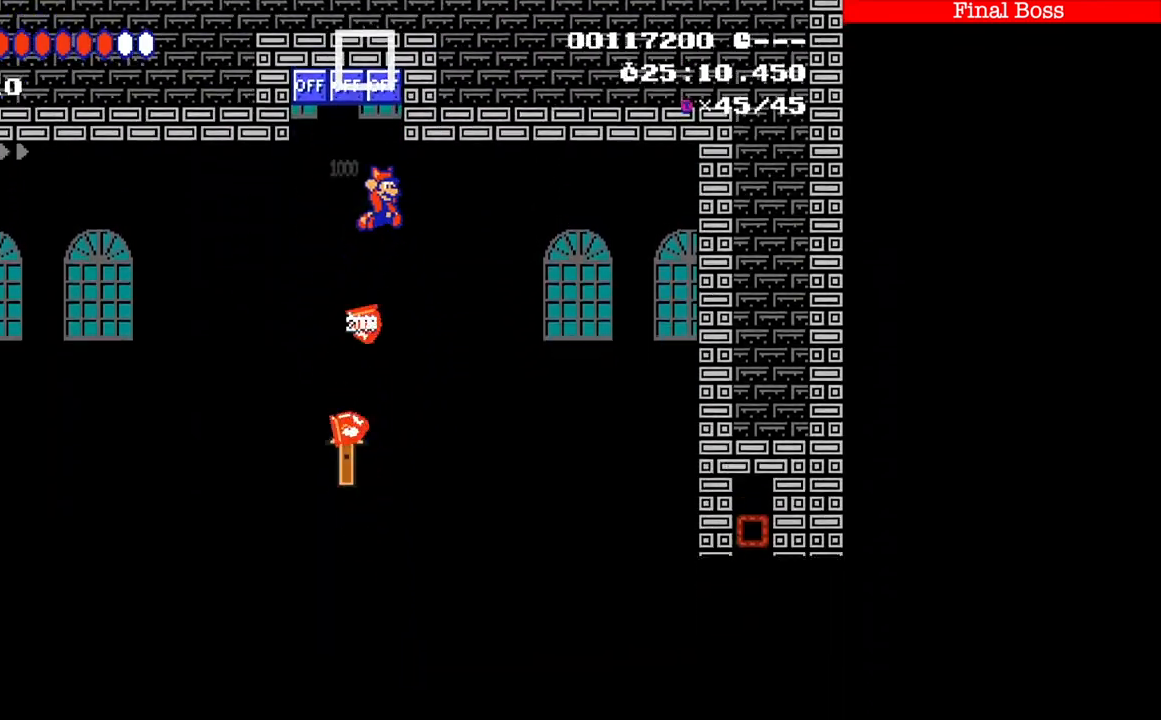
{"buttons": ["A", "DPAD_RIGHT"], "events": [[33, "DPAD_LEFT", "down"], [400, "DPAD_LEFT", "up"], [500, "DPAD_RIGHT", "down"]]}
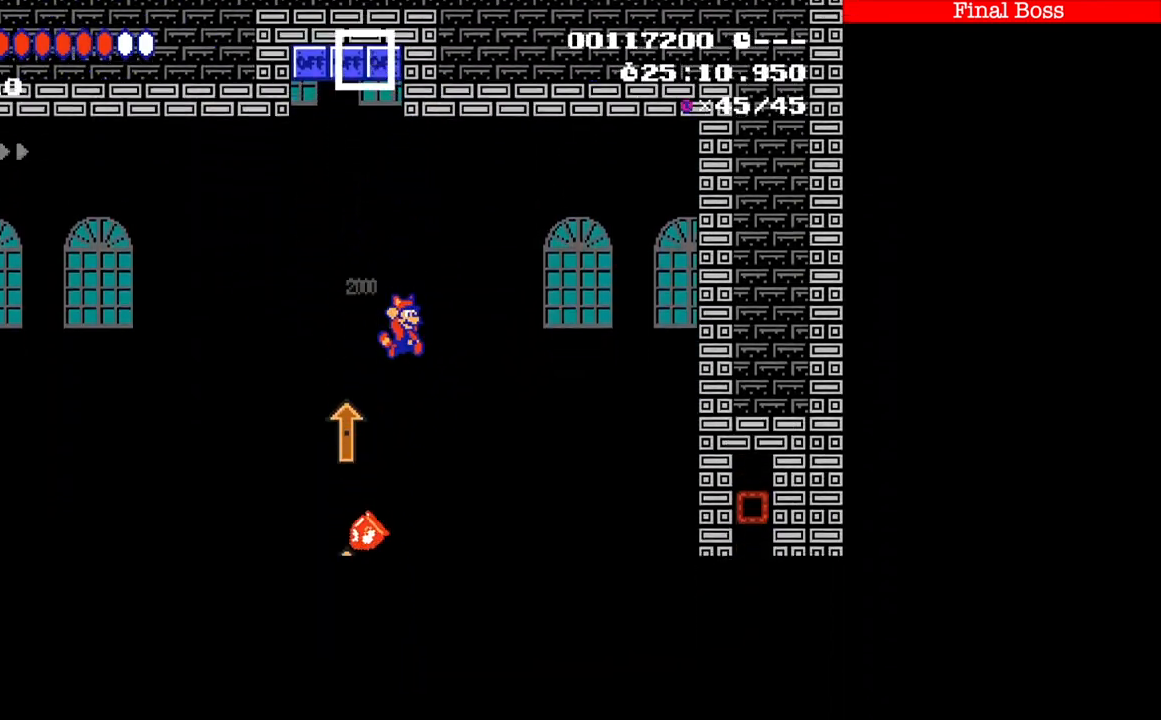
{"buttons": ["A", "DPAD_RIGHT"], "events": [[200, "X", "down"], [401, "X", "up"]]}
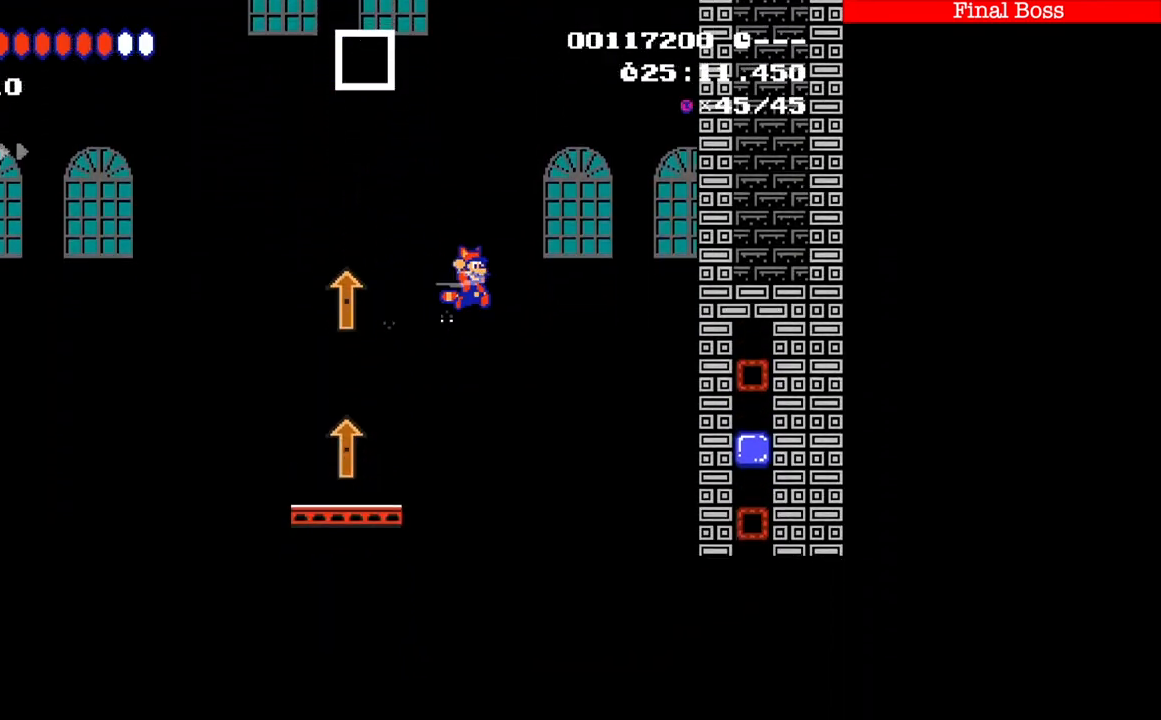
{"buttons": ["B", "DPAD_RIGHT"], "events": [[100, "B", "down"], [300, "A", "up"]]}
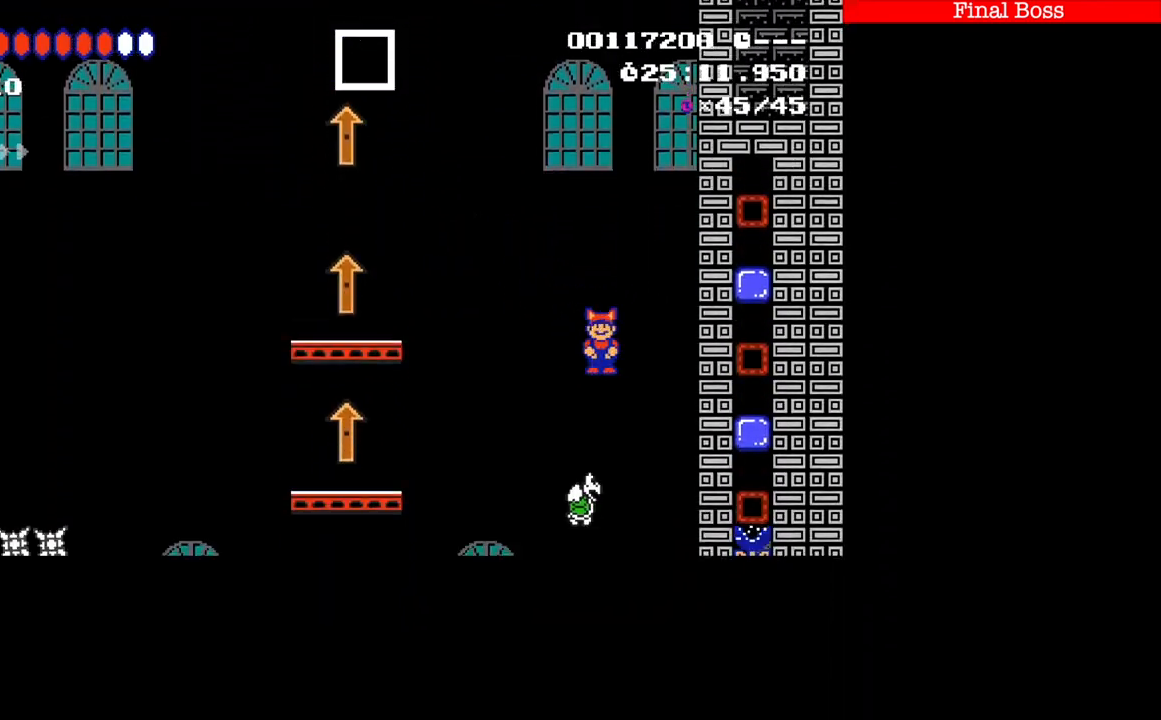
{"buttons": ["B", "DPAD_LEFT"], "events": [[200, "DPAD_RIGHT", "up"], [234, "DPAD_LEFT", "down"]]}